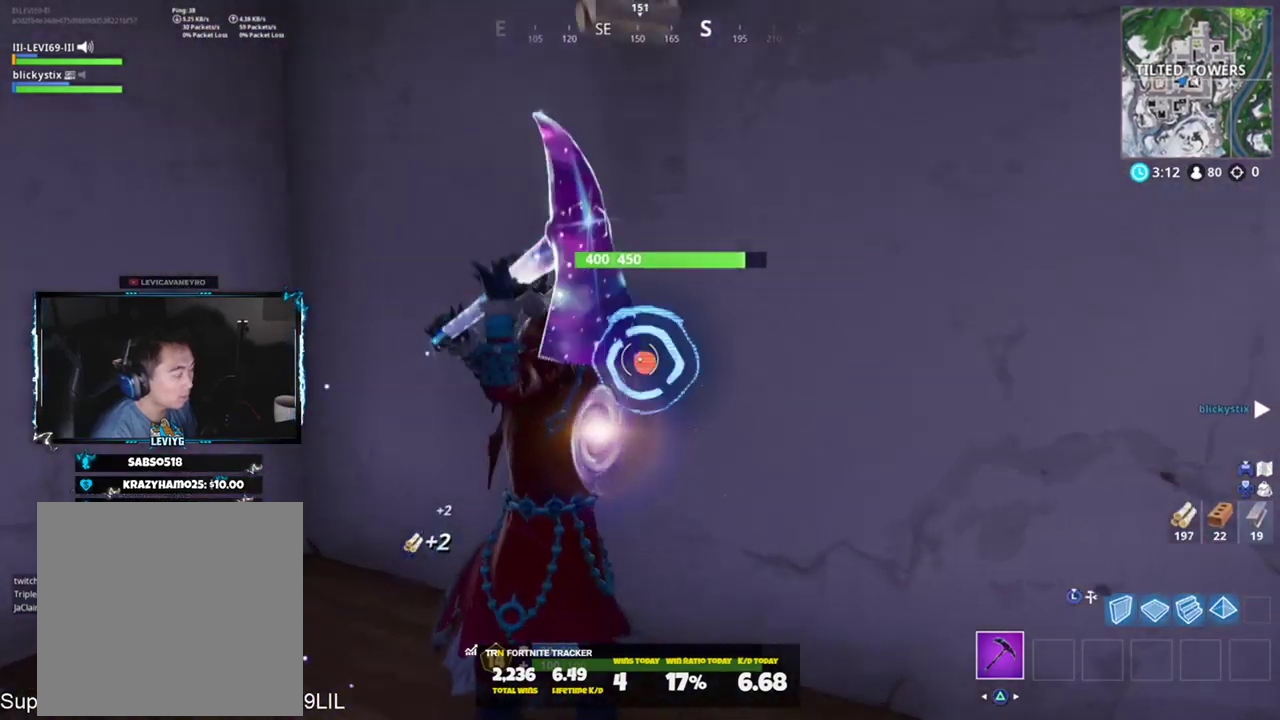
Gameplay with a controller (PlayStation layout); each line is a JSON object with the inputs held at the frame after it. "events" lists button and stick changes between this image and that frame as [ms after this image, input, new state], when the widget could be followed in between.
{"buttons": ["R2"], "left_stick": "down-left", "right_stick": "down-right", "events": [[67, "R3", "up"], [67, "left_stick", "up-right"], [134, "R3", "down"], [201, "R3", "up"], [234, "right_stick", "up-left"], [267, "left_stick", "down-right"], [401, "left_stick", "down-left"], [468, "right_stick", "down-right"]]}
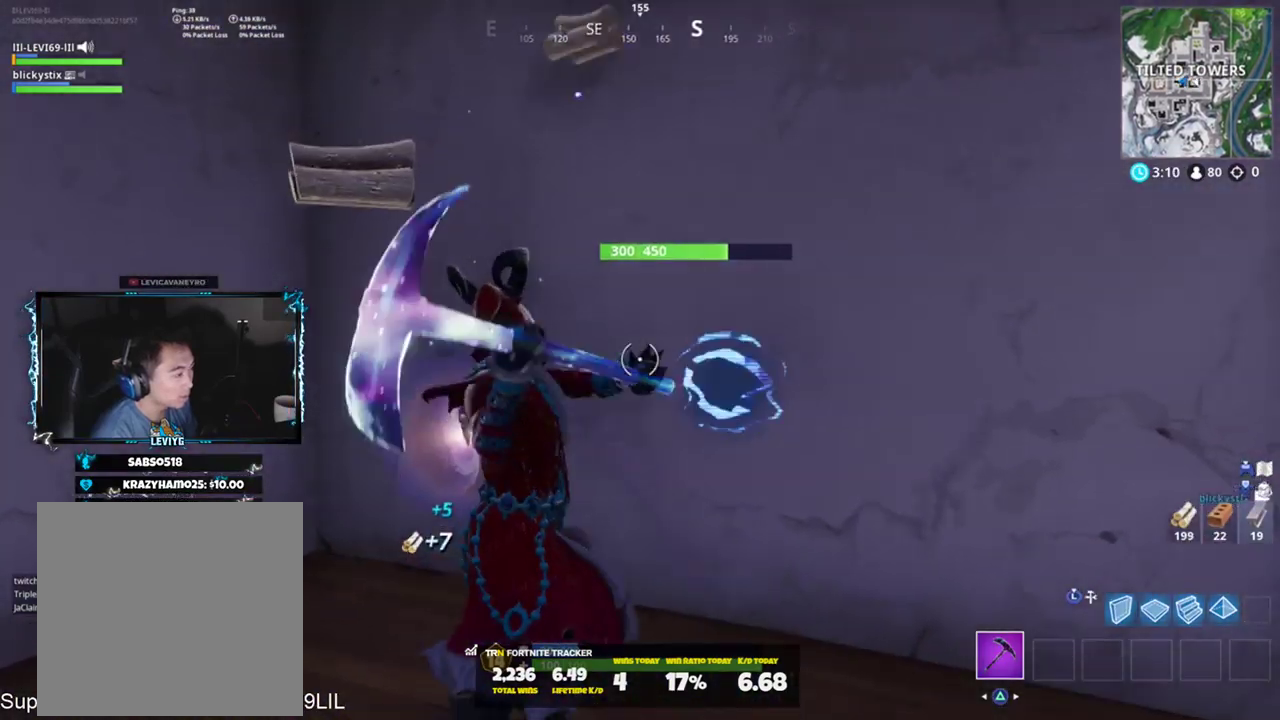
{"buttons": ["R2"], "left_stick": "left", "right_stick": "up", "events": [[67, "left_stick", "up-left"], [100, "R3", "down"], [167, "R3", "up"], [200, "left_stick", "right"], [200, "right_stick", "center"], [234, "R3", "down"], [300, "R3", "up"], [367, "left_stick", "center"], [400, "right_stick", "up"], [434, "left_stick", "left"]]}
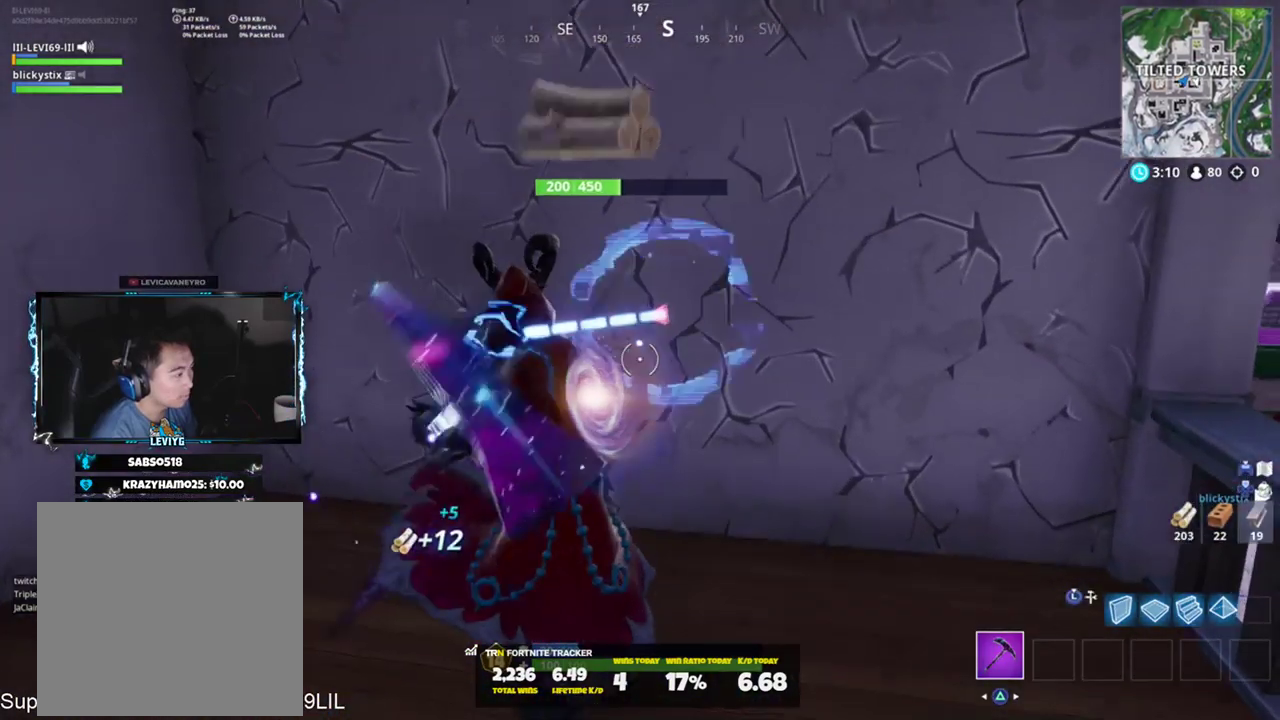
{"buttons": ["R2"], "left_stick": "center", "right_stick": "center", "events": [[34, "right_stick", "center"], [101, "right_stick", "down"], [201, "right_stick", "left"], [234, "left_stick", "center"], [267, "R3", "down"], [267, "right_stick", "center"], [334, "R3", "up"]]}
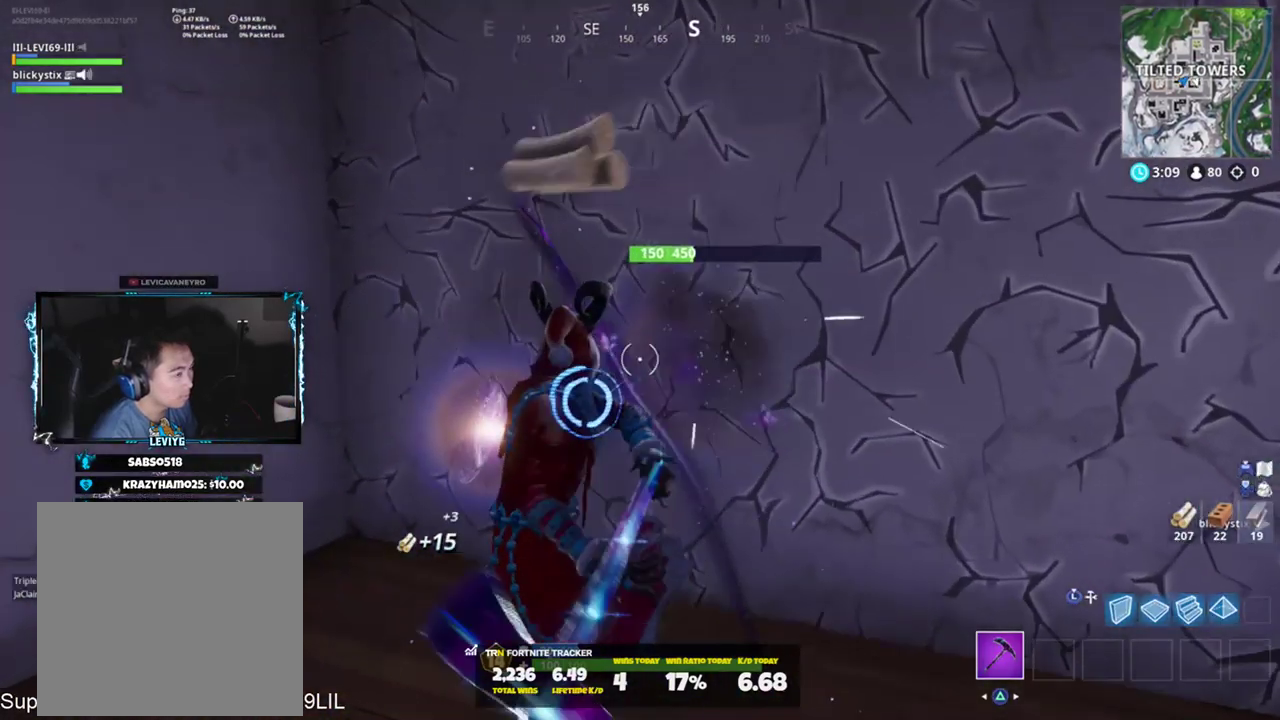
{"buttons": ["R2"], "left_stick": "up-right", "right_stick": "center", "events": [[133, "R3", "down"], [200, "R3", "up"], [234, "right_stick", "left"], [334, "R3", "down"], [334, "right_stick", "center"], [400, "left_stick", "up-right"], [434, "R3", "up"]]}
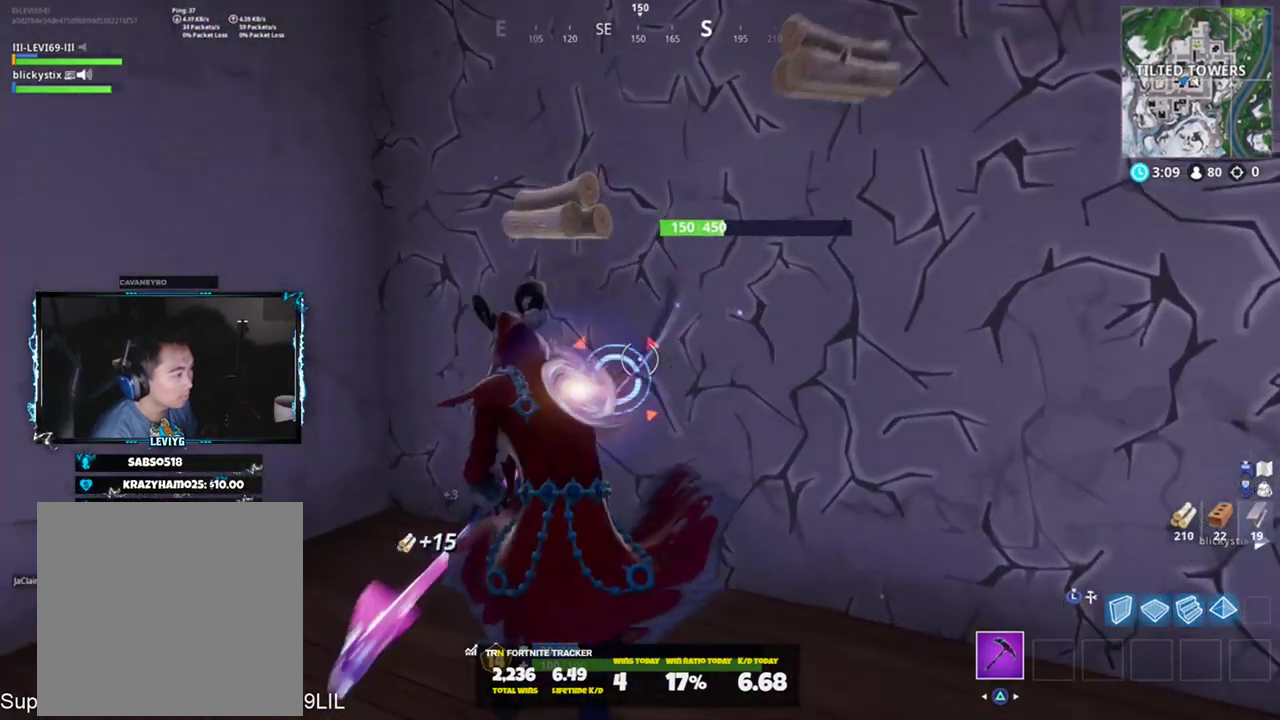
{"buttons": [], "left_stick": "up", "right_stick": "up-right", "events": [[34, "R3", "down"], [134, "R3", "up"], [167, "right_stick", "up"], [201, "left_stick", "up"], [267, "right_stick", "left"], [334, "right_stick", "down"], [368, "R1", "down"], [468, "R1", "up"], [468, "R2", "up"], [468, "right_stick", "up-right"]]}
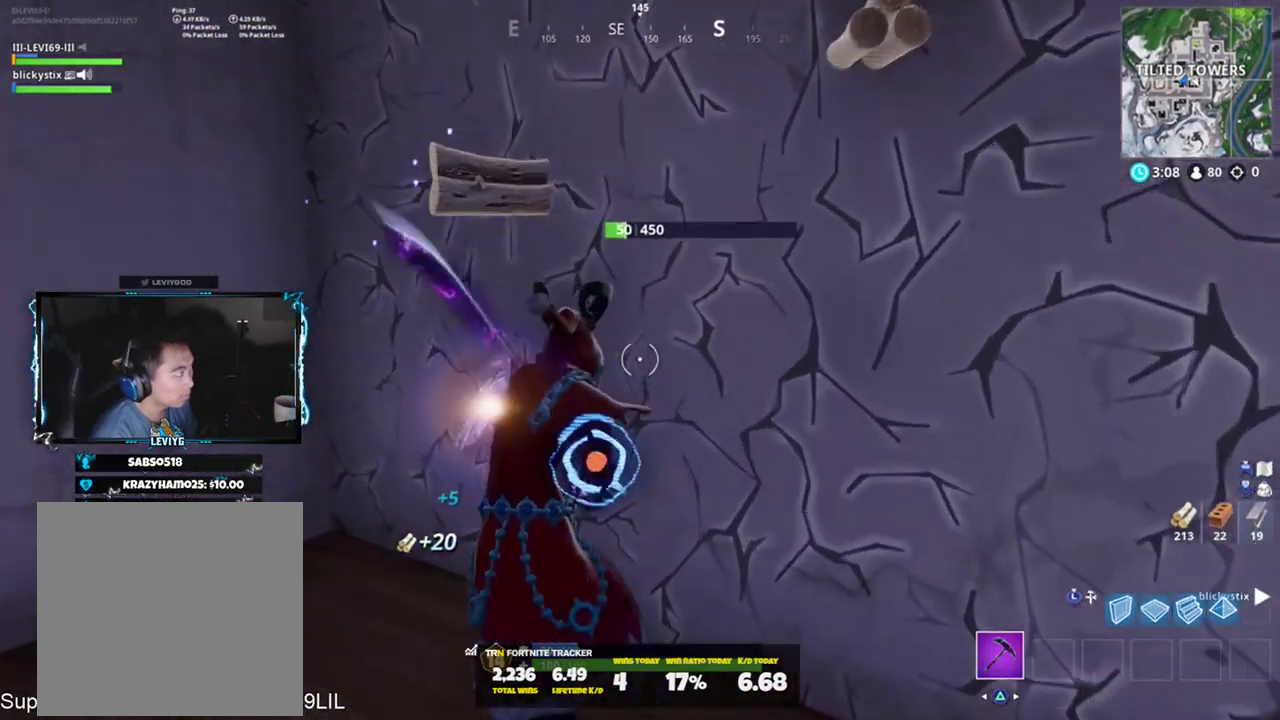
{"buttons": [], "left_stick": "up-left", "right_stick": "left", "events": [[33, "right_stick", "up"], [100, "right_stick", "center"], [334, "right_stick", "down-left"], [400, "SQUARE", "down"], [400, "right_stick", "center"], [467, "SQUARE", "up"], [467, "left_stick", "up-left"], [467, "right_stick", "left"]]}
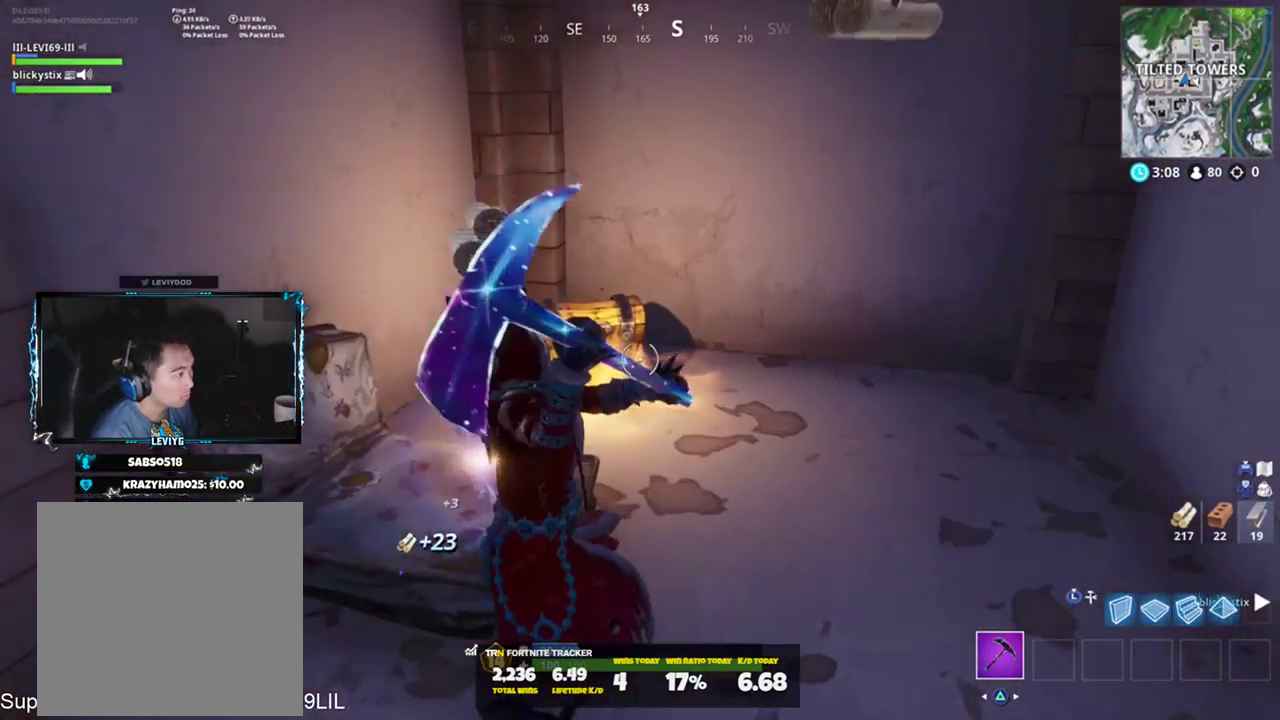
{"buttons": [], "left_stick": "center", "right_stick": "center", "events": [[34, "SQUARE", "down"], [34, "right_stick", "center"], [134, "SQUARE", "up"], [134, "left_stick", "center"], [167, "SQUARE", "down"], [267, "SQUARE", "up"]]}
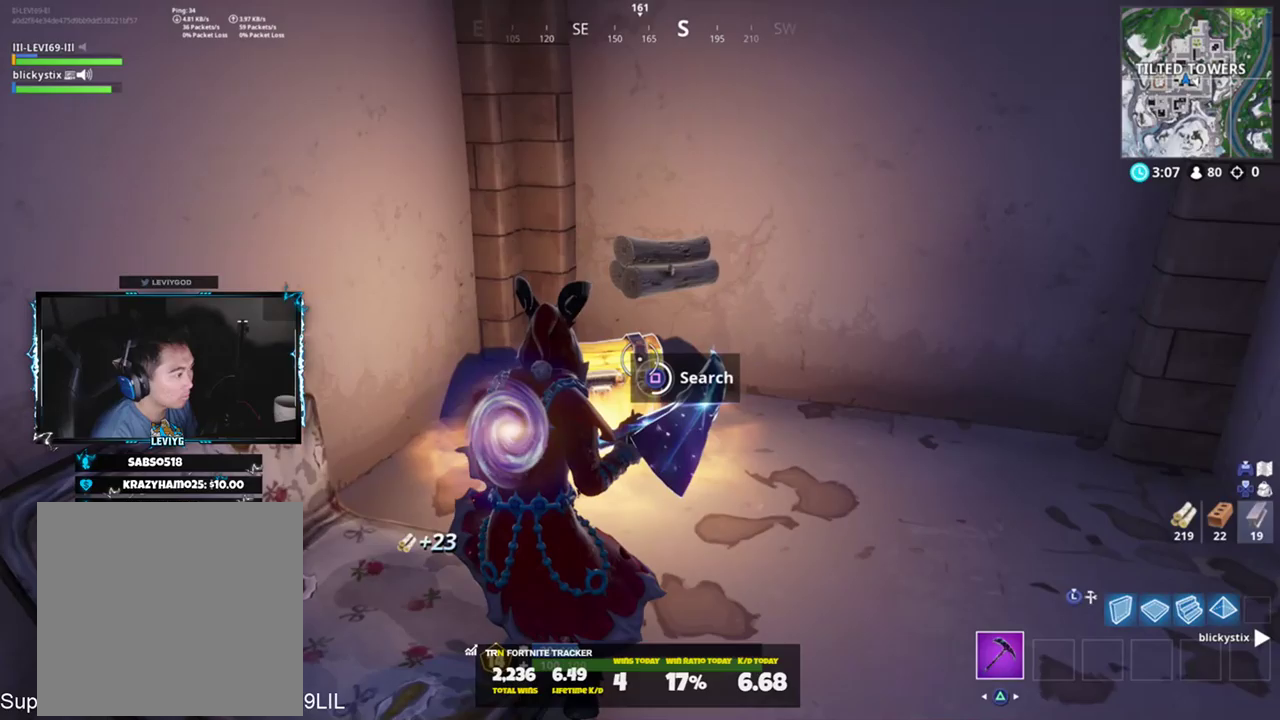
{"buttons": [], "left_stick": "up-left", "right_stick": "down-right", "events": [[67, "R3", "down"], [133, "R3", "up"], [267, "left_stick", "up-left"], [300, "right_stick", "down"], [334, "R1", "down"], [400, "right_stick", "down-right"], [434, "R1", "up"]]}
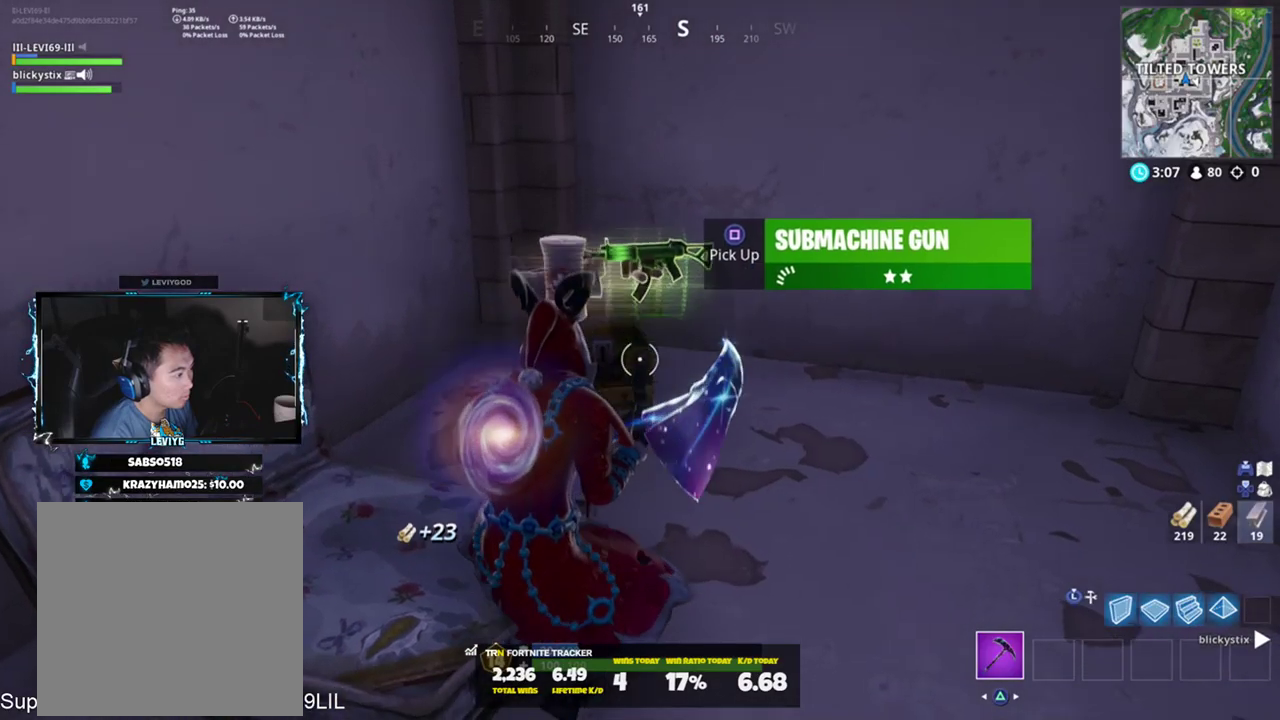
{"buttons": ["SQUARE"], "left_stick": "down-right", "right_stick": "center", "events": [[34, "left_stick", "up"], [101, "TRIANGLE", "down"], [167, "left_stick", "up-right"], [167, "right_stick", "right"], [201, "TRIANGLE", "up"], [334, "SQUARE", "down"], [367, "left_stick", "right"], [401, "SQUARE", "up"], [434, "right_stick", "center"], [468, "left_stick", "down-right"], [501, "SQUARE", "down"]]}
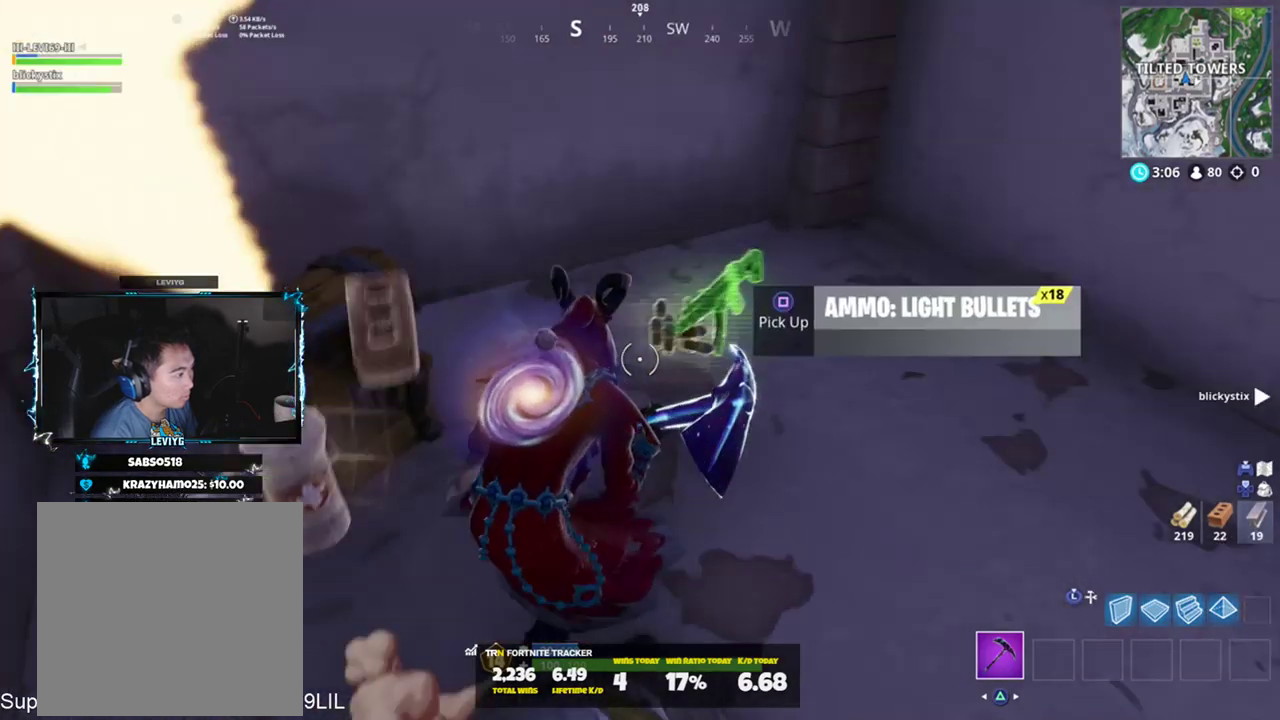
{"buttons": ["SQUARE"], "left_stick": "down-left", "right_stick": "up-right", "events": [[33, "right_stick", "left"], [67, "SQUARE", "up"], [150, "left_stick", "down-left"], [234, "right_stick", "up-left"], [300, "SQUARE", "down"], [367, "SQUARE", "up"], [434, "SQUARE", "down"], [434, "right_stick", "up-right"]]}
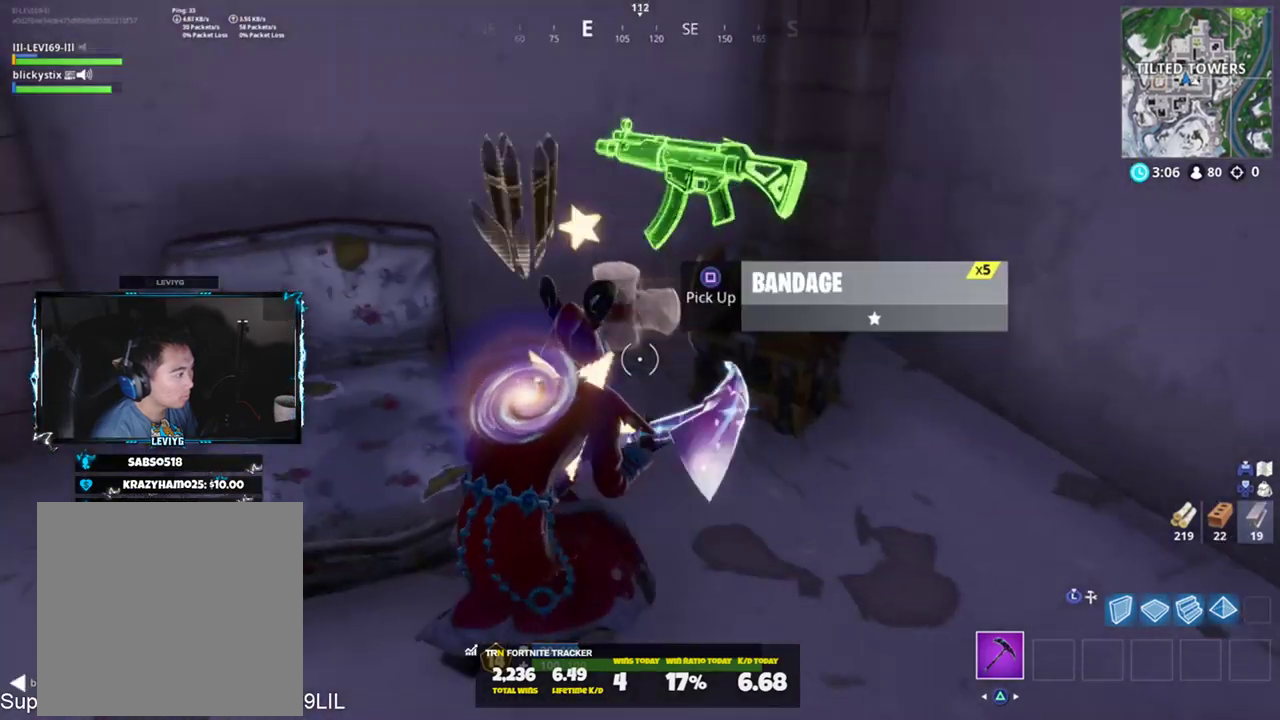
{"buttons": [], "left_stick": "up-right", "right_stick": "down", "events": [[34, "SQUARE", "up"], [34, "right_stick", "right"], [67, "left_stick", "down-right"], [167, "CROSS", "down"], [201, "left_stick", "up-right"], [267, "CROSS", "up"], [267, "right_stick", "down-right"], [368, "right_stick", "down"]]}
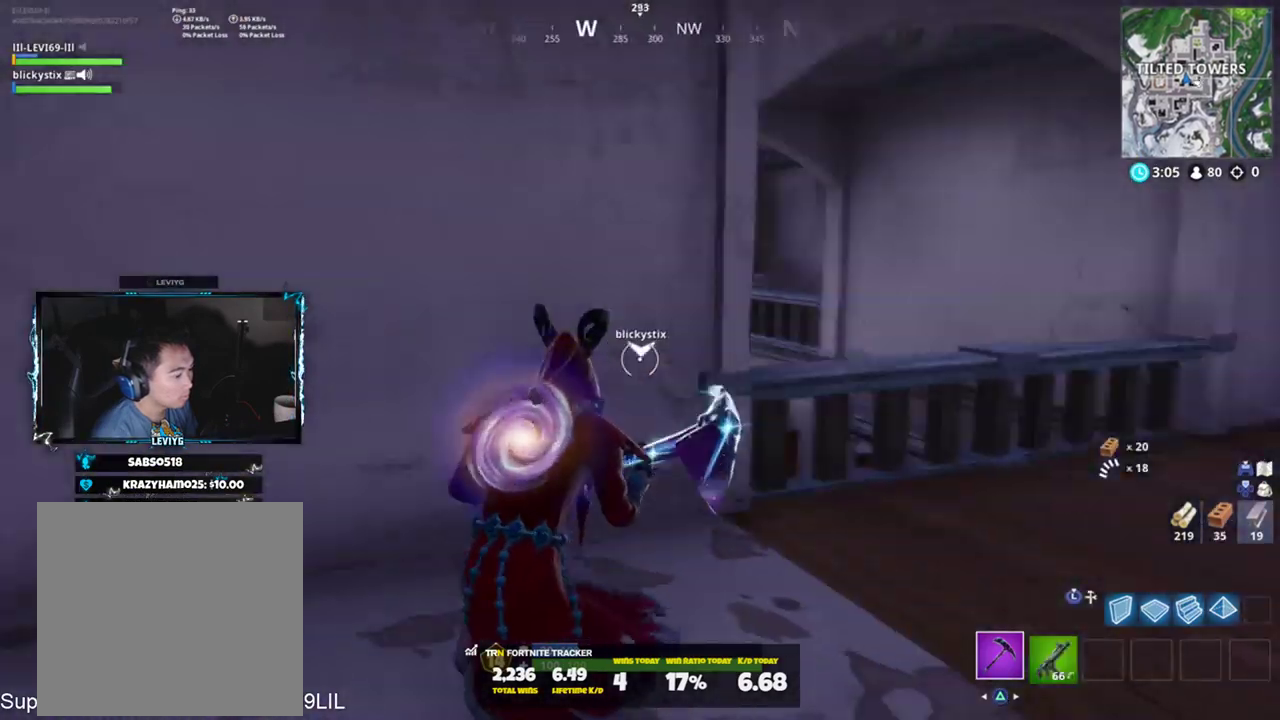
{"buttons": ["DPAD_UP"], "left_stick": "center", "right_stick": "center", "events": [[184, "CROSS", "down"], [317, "CROSS", "up"], [351, "left_stick", "center"], [384, "right_stick", "center"], [451, "DPAD_UP", "down"]]}
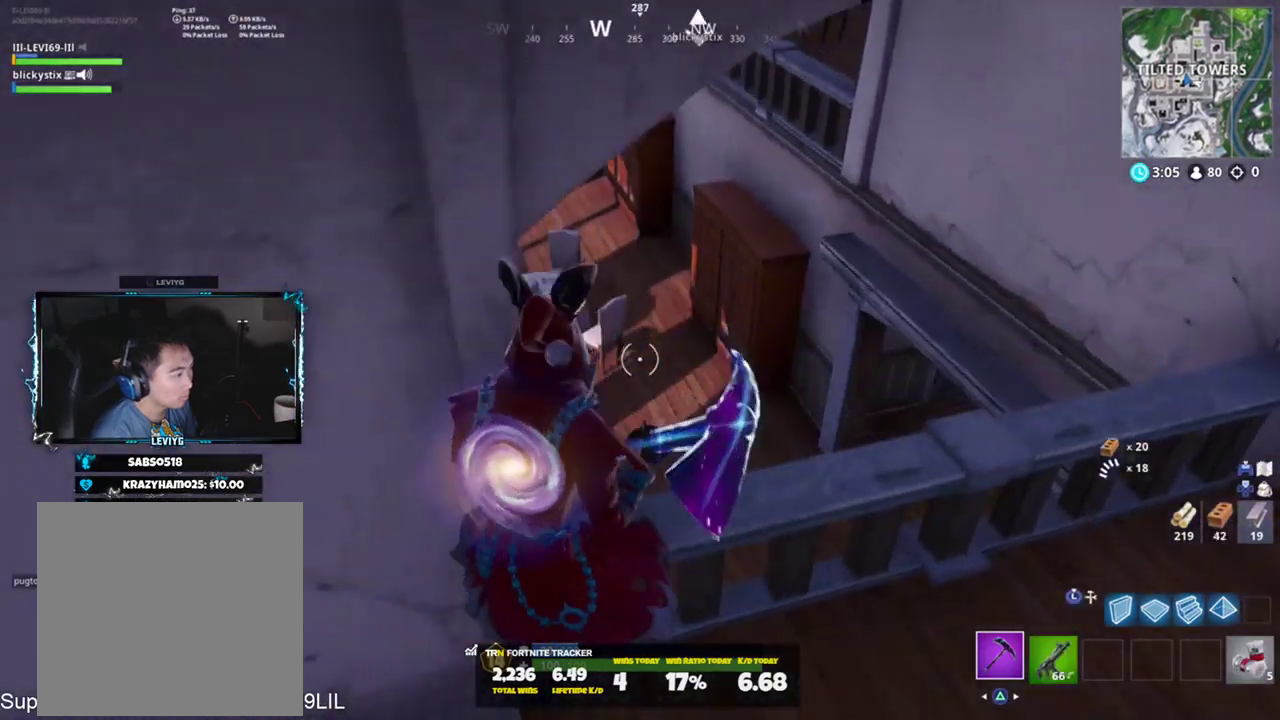
{"buttons": ["CIRCLE"], "left_stick": "center", "right_stick": "left", "events": [[50, "DPAD_UP", "up"], [83, "CROSS", "down"], [150, "CROSS", "up"], [217, "DPAD_RIGHT", "down"], [283, "CROSS", "down"], [317, "DPAD_RIGHT", "up"], [350, "CROSS", "up"], [350, "right_stick", "left"], [450, "CIRCLE", "down"]]}
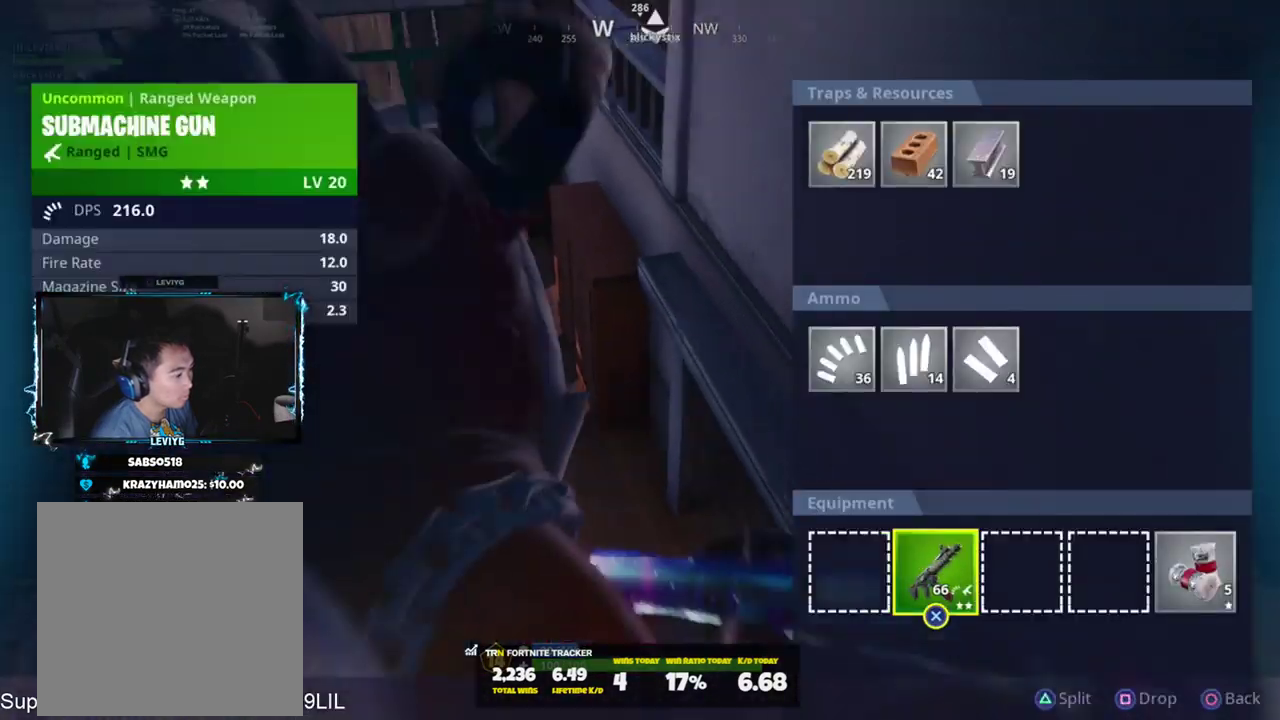
{"buttons": [], "left_stick": "up", "right_stick": "center", "events": [[17, "CIRCLE", "up"], [50, "left_stick", "up-left"], [117, "right_stick", "center"], [217, "left_stick", "up"], [251, "CROSS", "down"], [251, "right_stick", "down"], [317, "CROSS", "up"], [451, "right_stick", "center"]]}
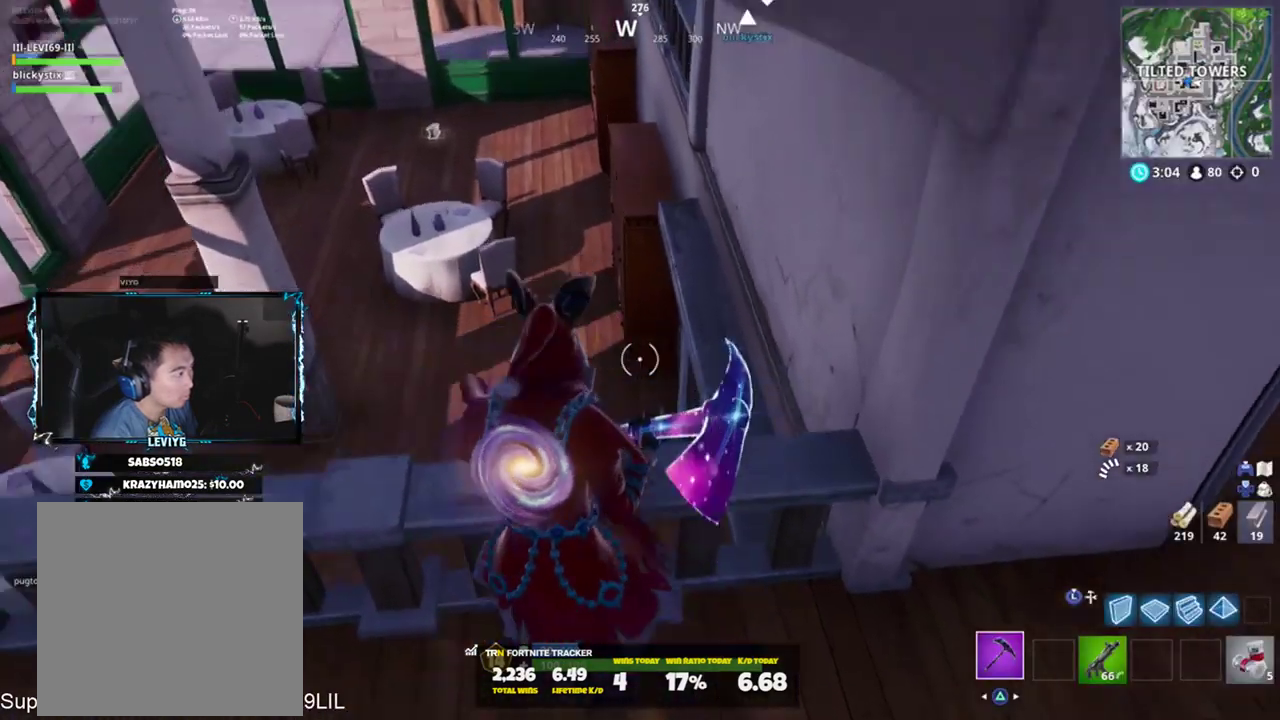
{"buttons": [], "left_stick": "up-left", "right_stick": "left", "events": [[150, "right_stick", "up-left"], [350, "right_stick", "left"], [450, "left_stick", "up-left"]]}
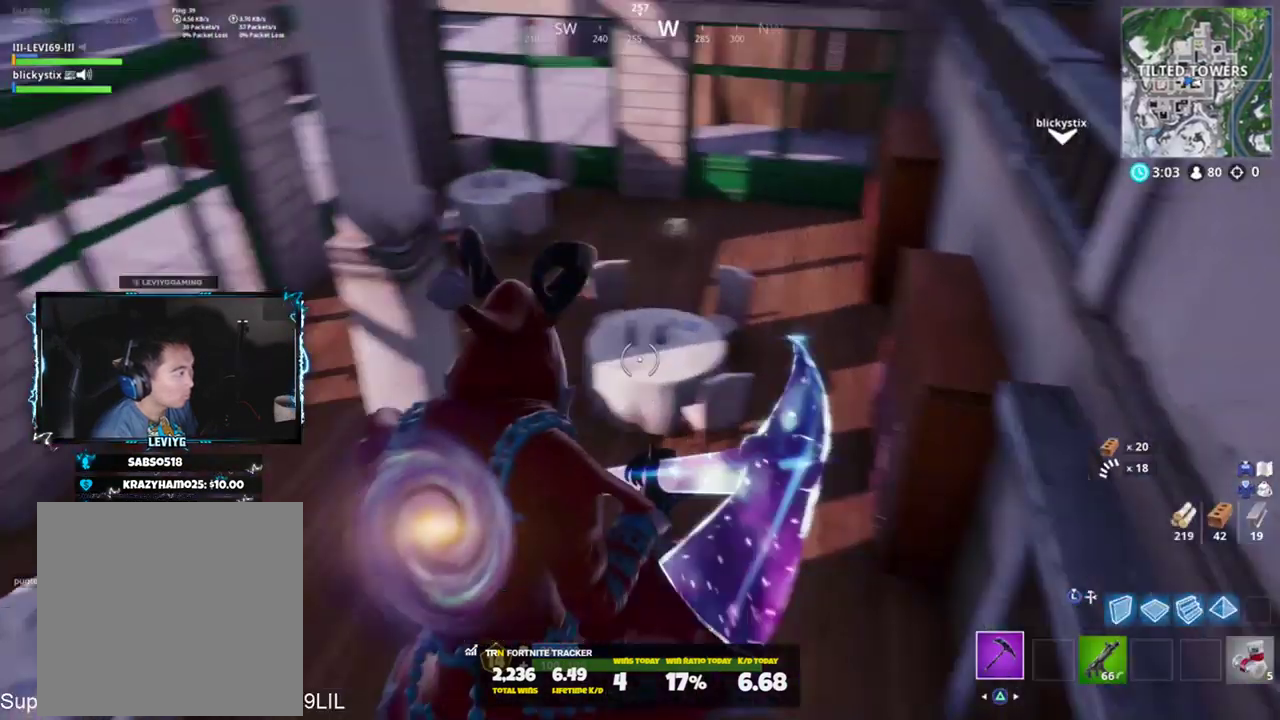
{"buttons": ["R2", "R3"], "left_stick": "up", "right_stick": "center", "events": [[17, "right_stick", "up-left"], [150, "R2", "down"], [251, "left_stick", "up"], [251, "right_stick", "up"], [351, "right_stick", "up-left"], [417, "R3", "down"], [451, "right_stick", "center"]]}
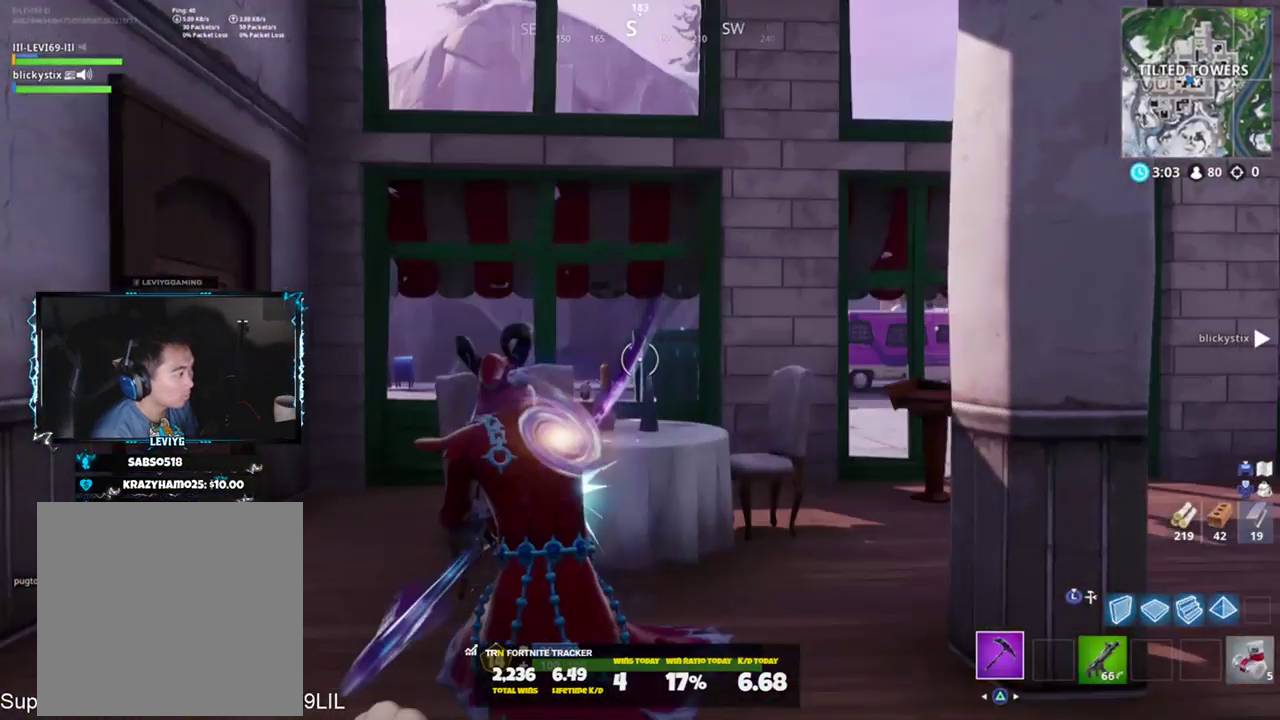
{"buttons": ["R2"], "left_stick": "up-left", "right_stick": "center", "events": [[50, "R3", "up"], [117, "left_stick", "up-left"], [117, "right_stick", "down"], [283, "R3", "down"], [317, "right_stick", "center"], [383, "R3", "up"], [383, "right_stick", "right"], [450, "right_stick", "center"]]}
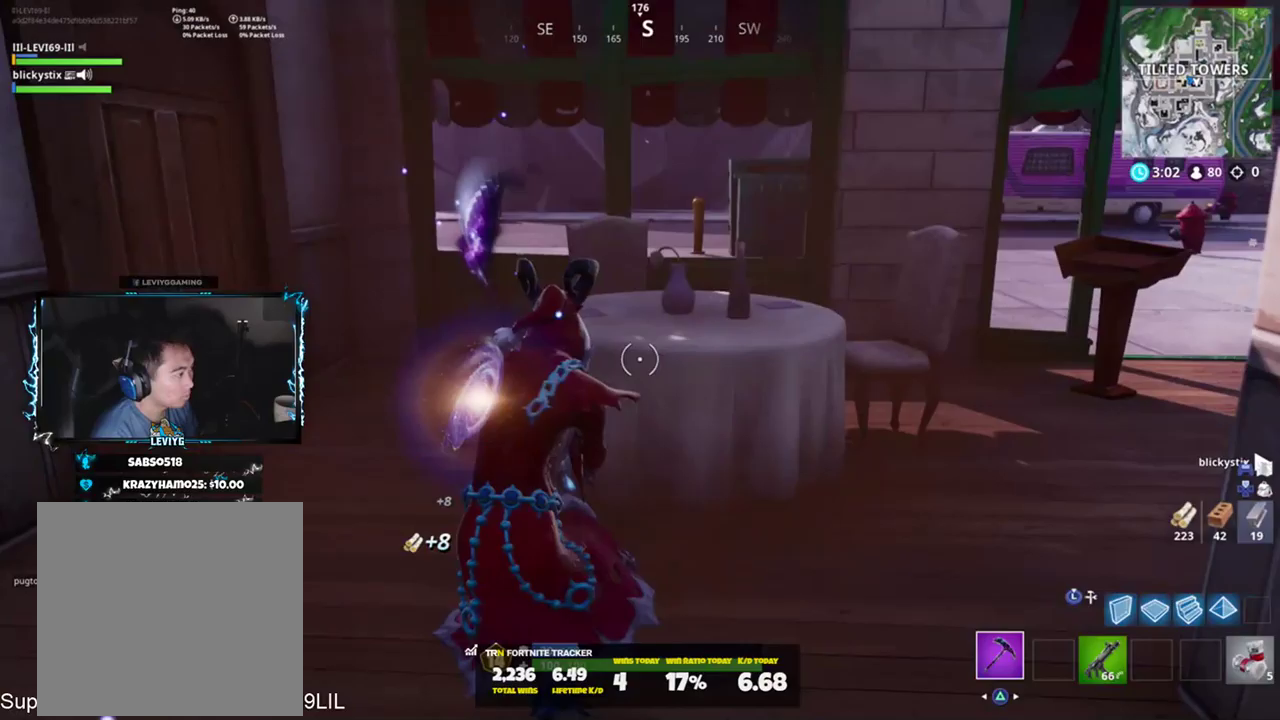
{"buttons": ["R2"], "left_stick": "up", "right_stick": "left", "events": [[50, "R3", "down"], [117, "R3", "up"], [251, "left_stick", "up-right"], [351, "right_stick", "up-right"], [484, "left_stick", "up"], [484, "right_stick", "left"]]}
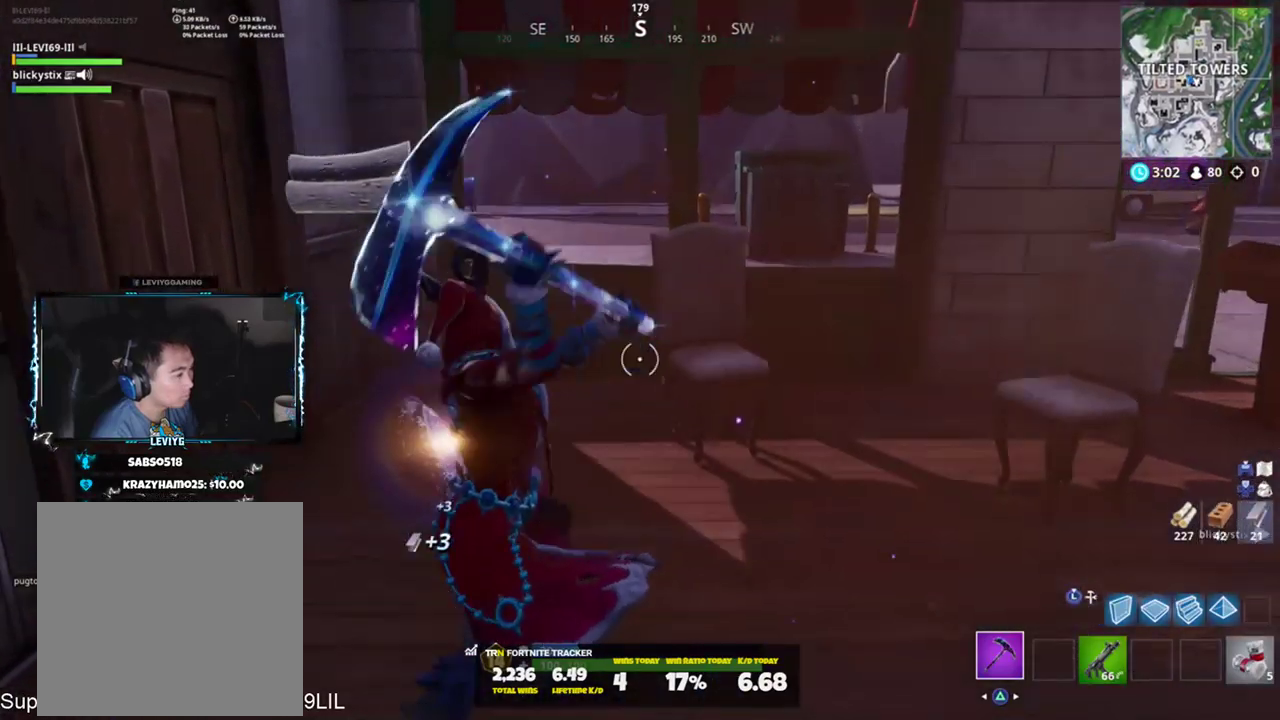
{"buttons": ["SQUARE"], "left_stick": "up", "right_stick": "left", "events": [[16, "R1", "down"], [83, "R2", "up"], [117, "R1", "up"], [217, "right_stick", "up"], [317, "CROSS", "down"], [350, "CROSS", "up"], [384, "right_stick", "left"], [417, "SQUARE", "down"]]}
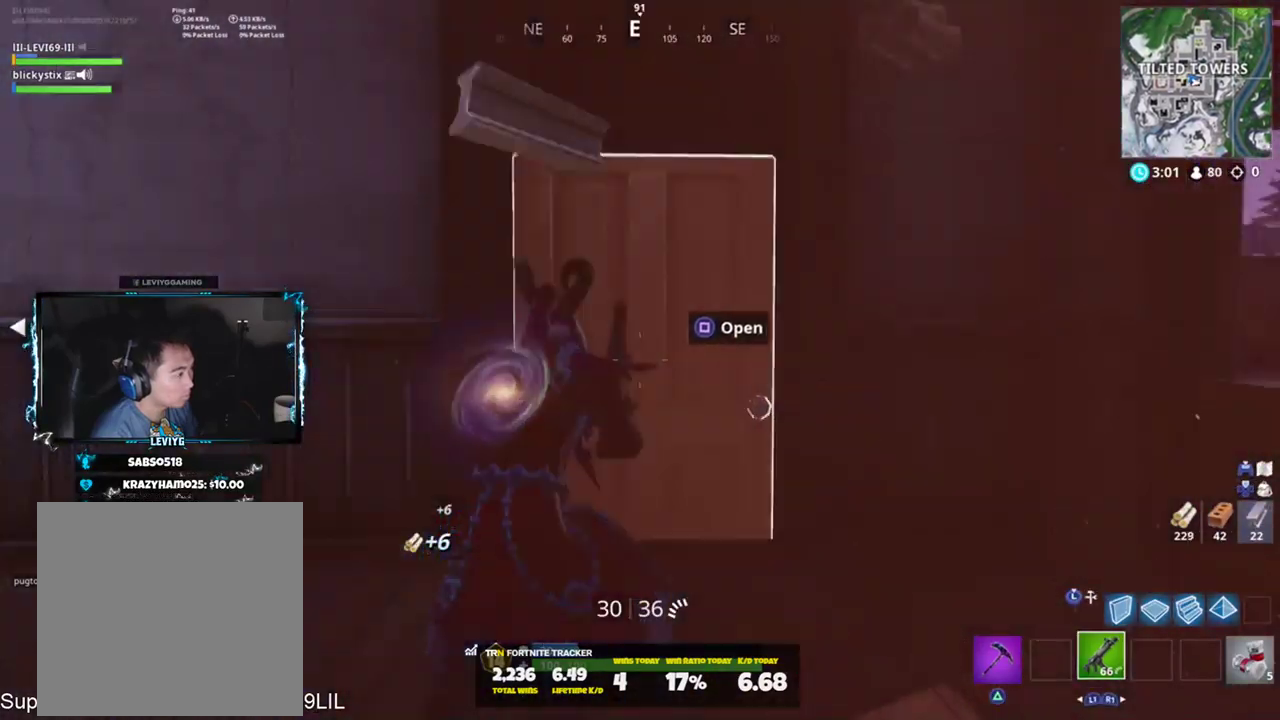
{"buttons": [], "left_stick": "up", "right_stick": "down", "events": [[17, "SQUARE", "up"], [84, "TRIANGLE", "down"], [84, "right_stick", "center"], [150, "R3", "down"], [150, "TRIANGLE", "up"], [217, "R3", "up"], [284, "R3", "down"], [351, "R3", "up"], [384, "right_stick", "down"]]}
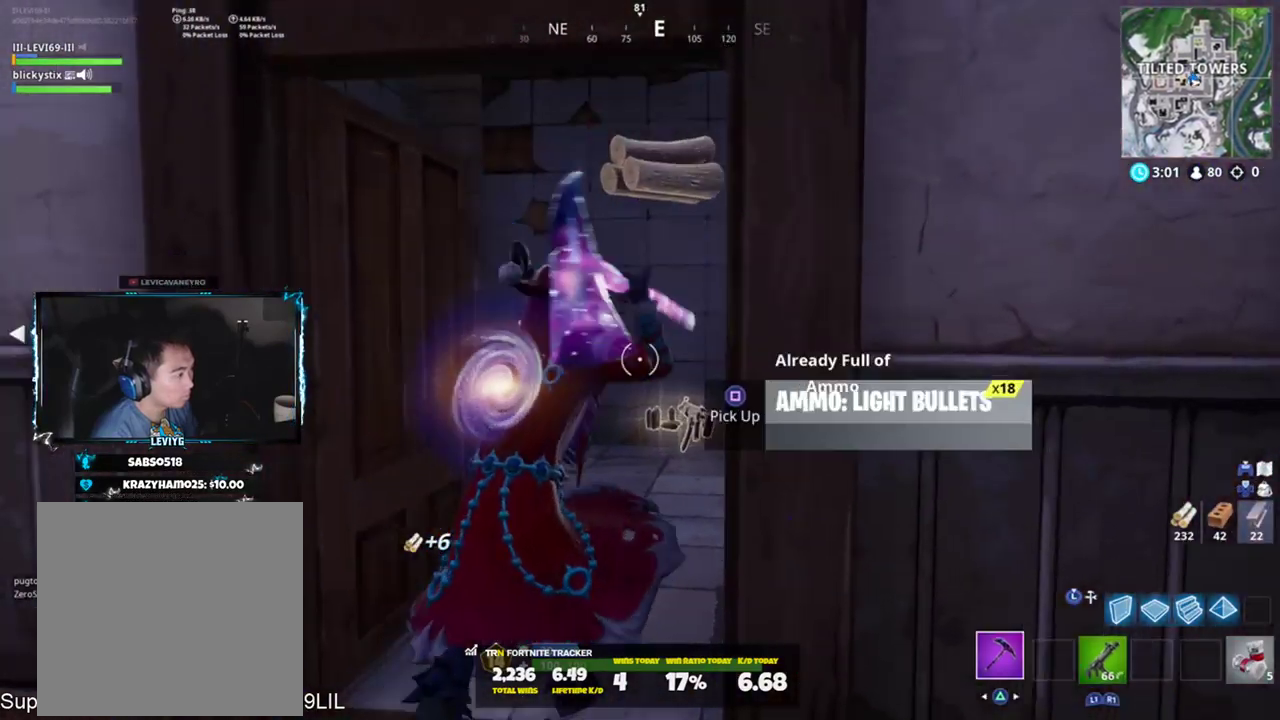
{"buttons": [], "left_stick": "up-left", "right_stick": "up-left", "events": [[50, "SQUARE", "down"], [117, "left_stick", "up-right"], [117, "right_stick", "down-left"], [150, "SQUARE", "up"], [217, "SQUARE", "down"], [250, "right_stick", "left"], [317, "SQUARE", "up"], [317, "left_stick", "down-right"], [350, "SQUARE", "down"], [383, "left_stick", "down-left"], [383, "right_stick", "up-left"], [484, "SQUARE", "up"], [484, "left_stick", "up-left"]]}
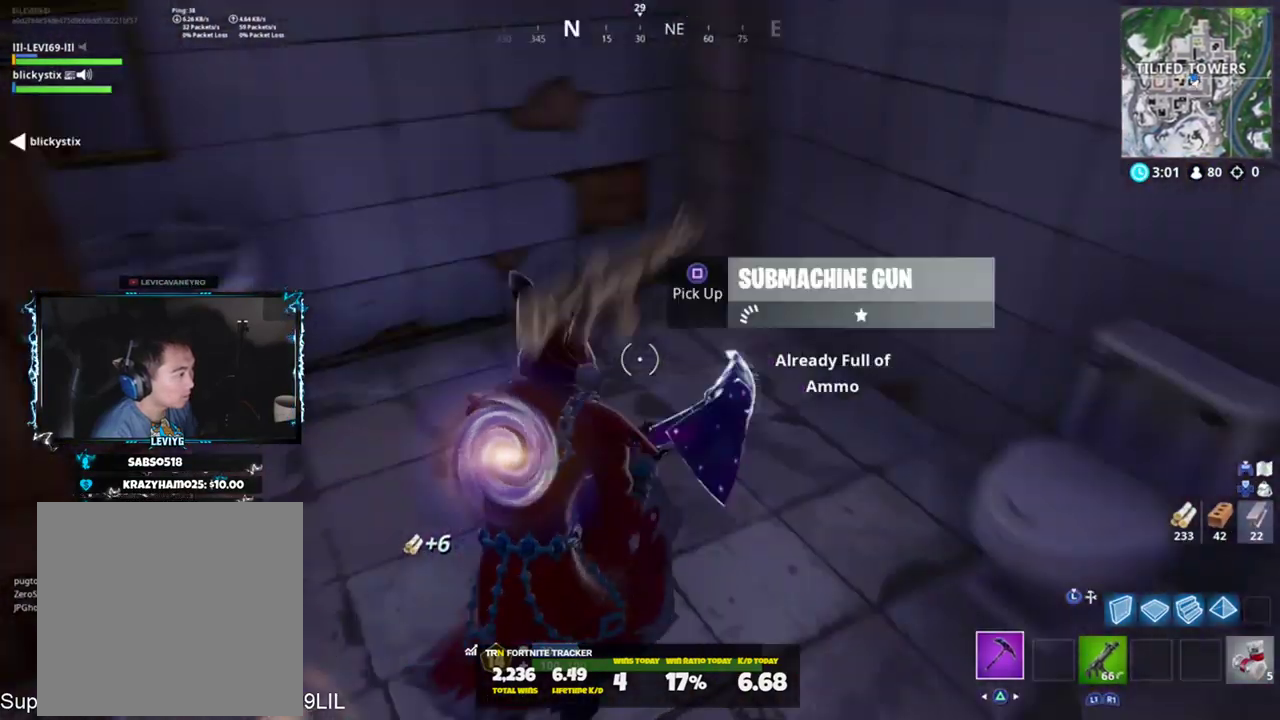
{"buttons": [], "left_stick": "up", "right_stick": "center", "events": [[84, "left_stick", "up"], [150, "right_stick", "center"]]}
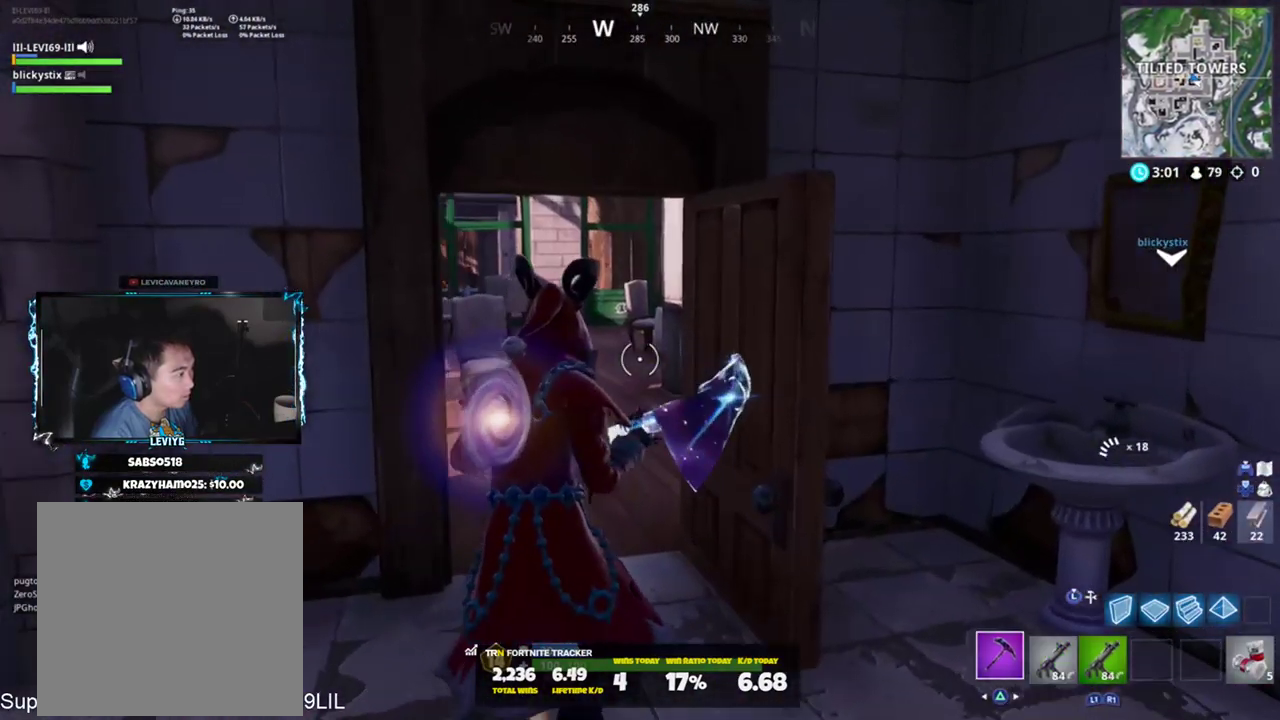
{"buttons": ["R2"], "left_stick": "up-left", "right_stick": "left", "events": [[117, "right_stick", "left"], [450, "left_stick", "up-left"], [484, "R2", "down"]]}
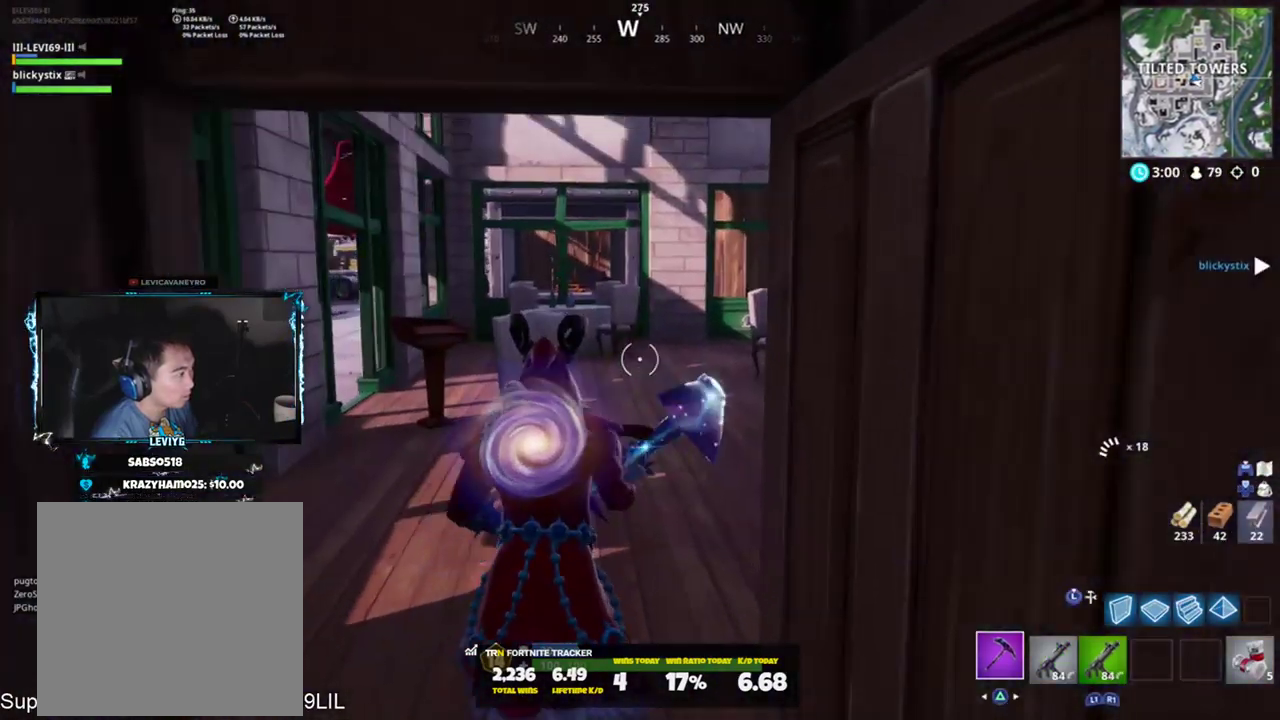
{"buttons": ["R2"], "left_stick": "up", "right_stick": "down", "events": [[84, "R3", "down"], [84, "right_stick", "center"], [134, "R3", "up"], [251, "R3", "down"], [301, "R3", "up"], [467, "left_stick", "up"], [501, "right_stick", "down"]]}
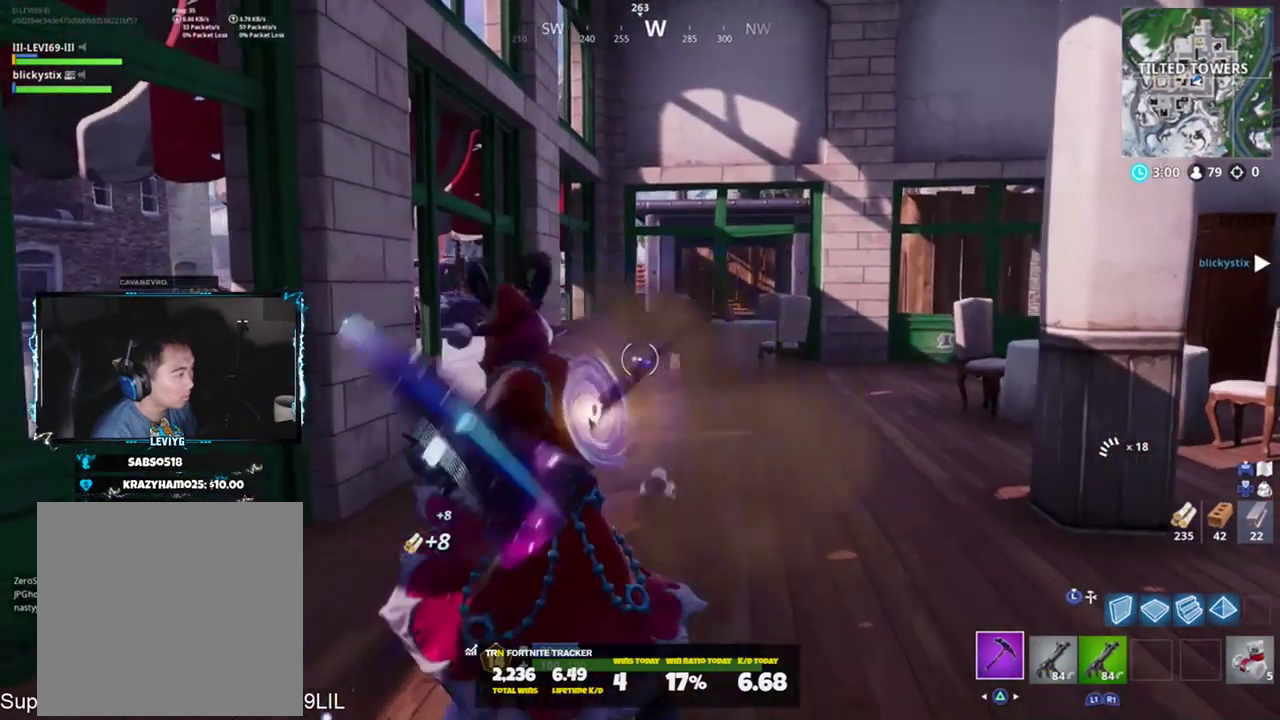
{"buttons": [], "left_stick": "up", "right_stick": "center", "events": [[233, "R1", "down"], [233, "right_stick", "right"], [350, "R1", "up"], [350, "R2", "up"], [367, "right_stick", "center"]]}
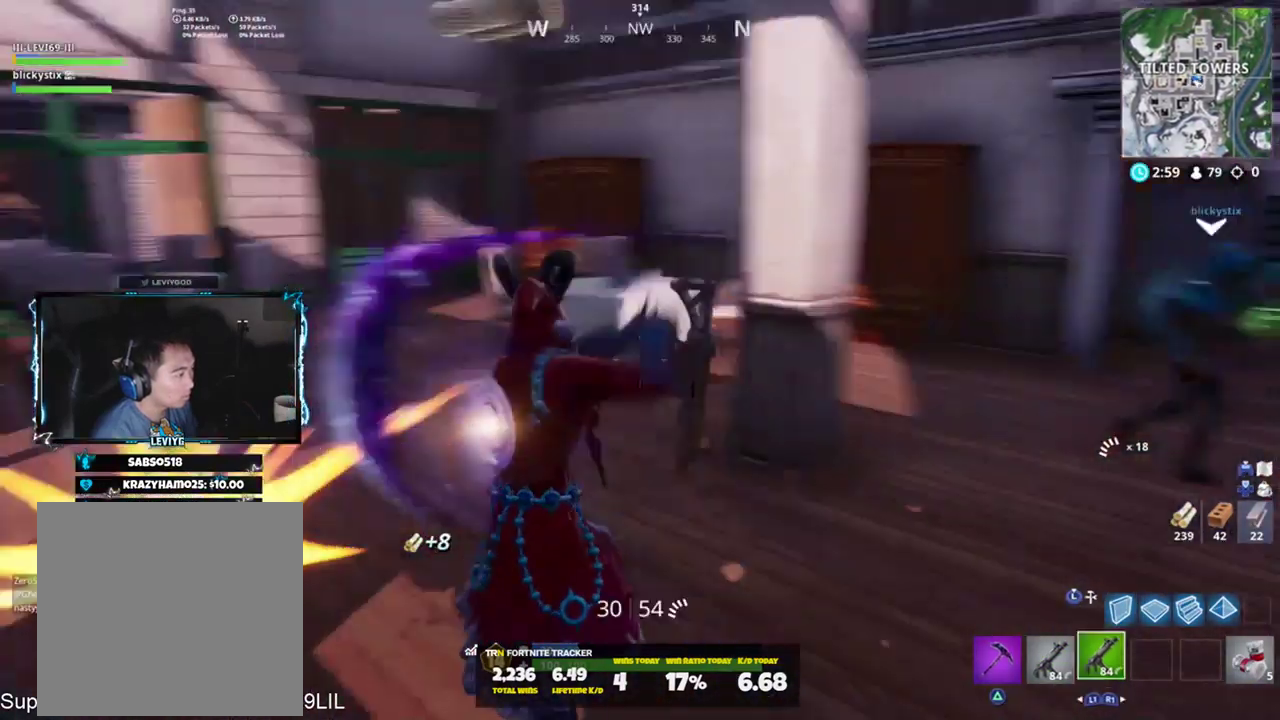
{"buttons": ["R2"], "left_stick": "up", "right_stick": "up-left", "events": [[34, "TRIANGLE", "down"], [100, "TRIANGLE", "up"], [134, "R3", "down"], [200, "R3", "up"], [401, "right_stick", "up-left"], [501, "R2", "down"]]}
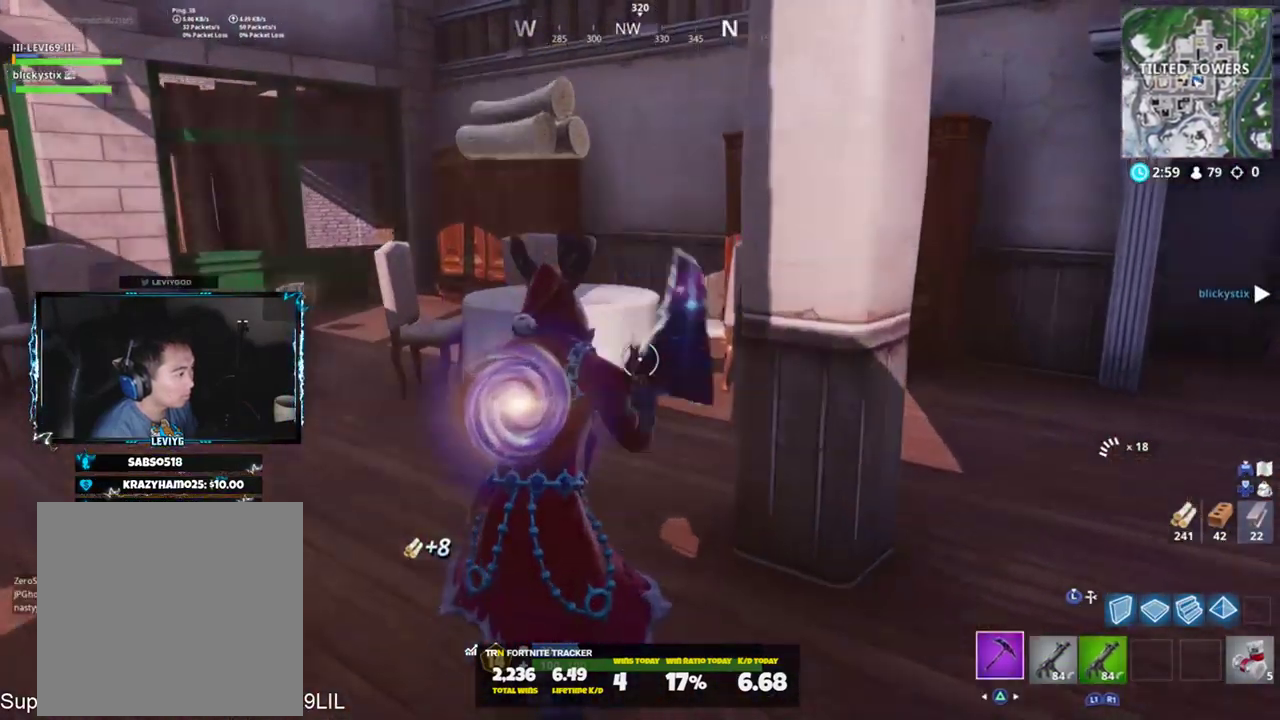
{"buttons": ["R2"], "left_stick": "up-left", "right_stick": "center", "events": [[100, "right_stick", "center"], [133, "left_stick", "up-left"], [233, "R3", "down"], [300, "R3", "up"], [333, "right_stick", "left"], [434, "right_stick", "center"]]}
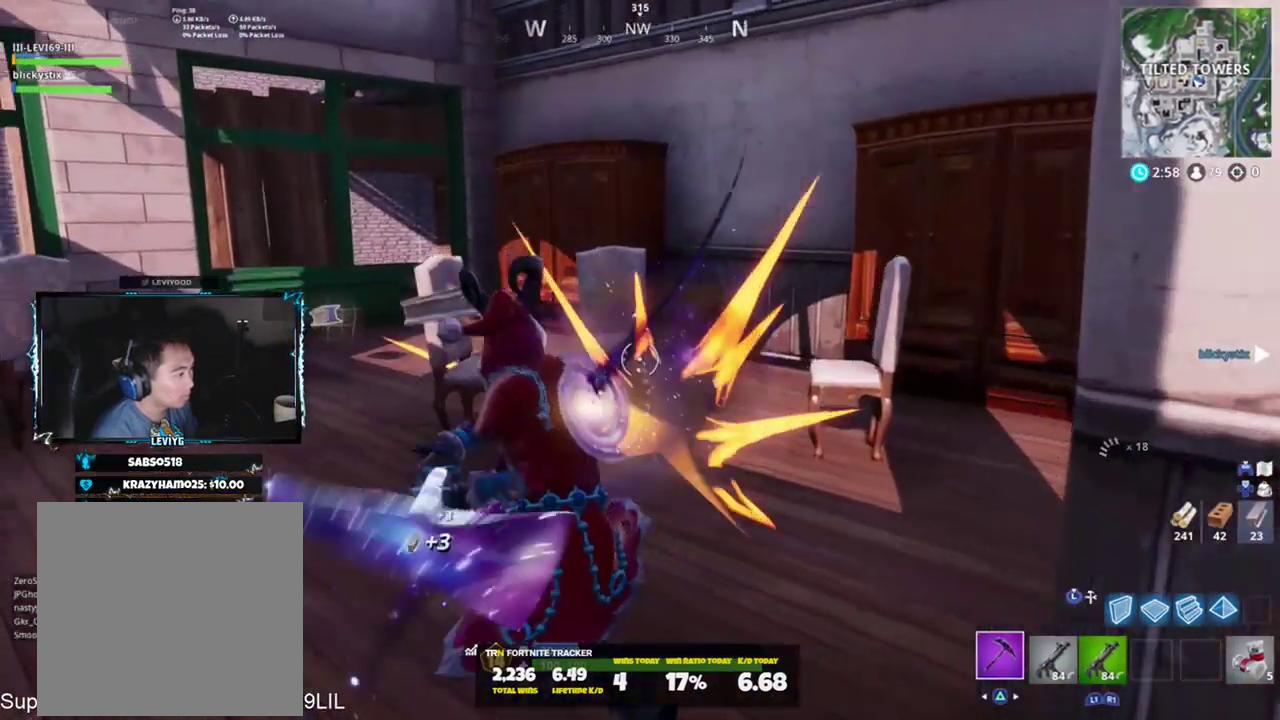
{"buttons": ["R2"], "left_stick": "up-right", "right_stick": "center", "events": [[234, "right_stick", "right"], [267, "left_stick", "up-right"], [401, "right_stick", "center"]]}
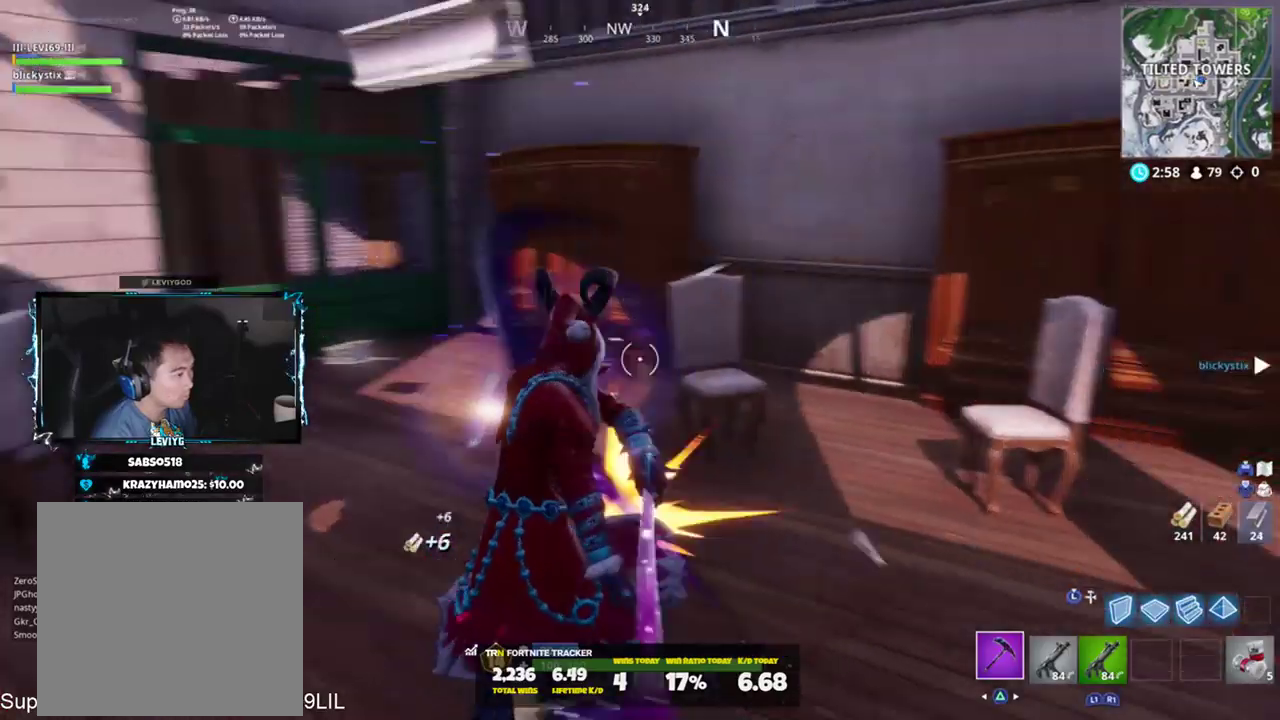
{"buttons": ["R2"], "left_stick": "up-left", "right_stick": "left", "events": [[200, "right_stick", "right"], [367, "left_stick", "up"], [367, "right_stick", "left"], [467, "left_stick", "up-left"]]}
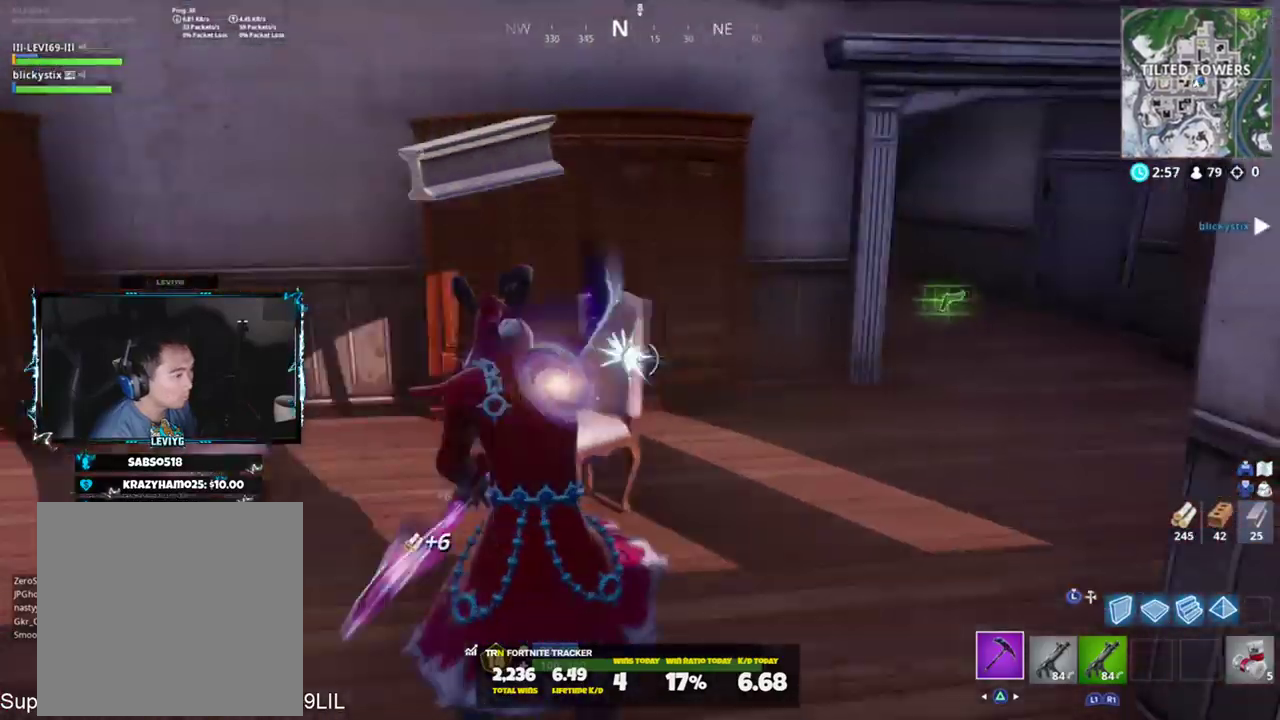
{"buttons": ["R2"], "left_stick": "right", "right_stick": "center", "events": [[167, "R3", "down"], [200, "left_stick", "up-right"], [200, "right_stick", "center"], [234, "R3", "up"], [267, "left_stick", "right"], [401, "R3", "down"], [501, "R3", "up"]]}